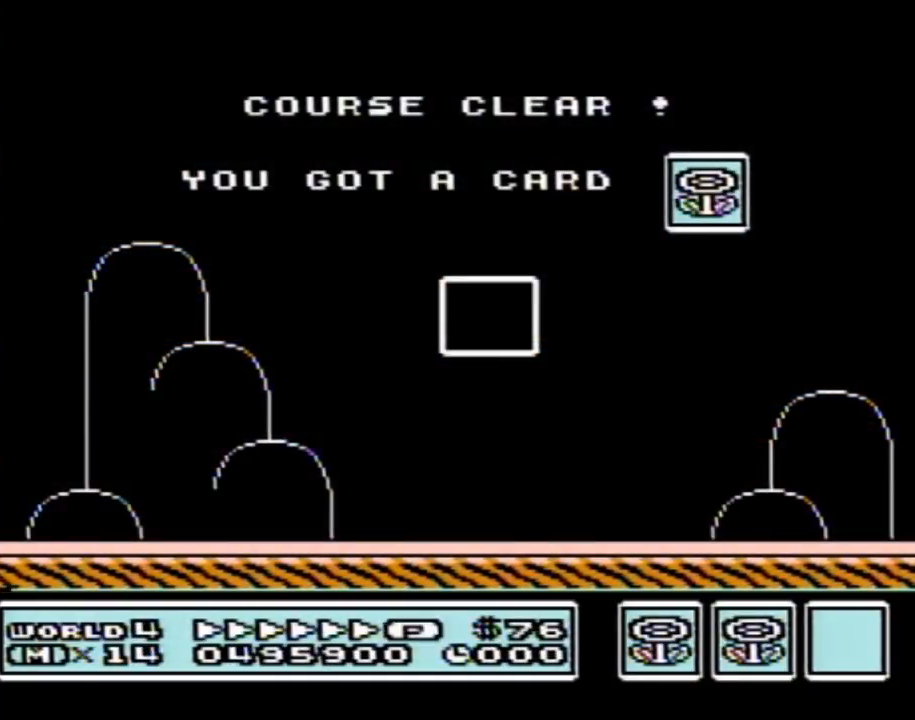
Gameplay with a controller (Nintendo layout); each line is a JSON object with the inputs held at the frame after it. "events" lists button and stick changes between this image and that frame as [ms after this image, input, new state], when the widget could be followed in between. Not read: L3 R3.
{"buttons": [], "events": []}
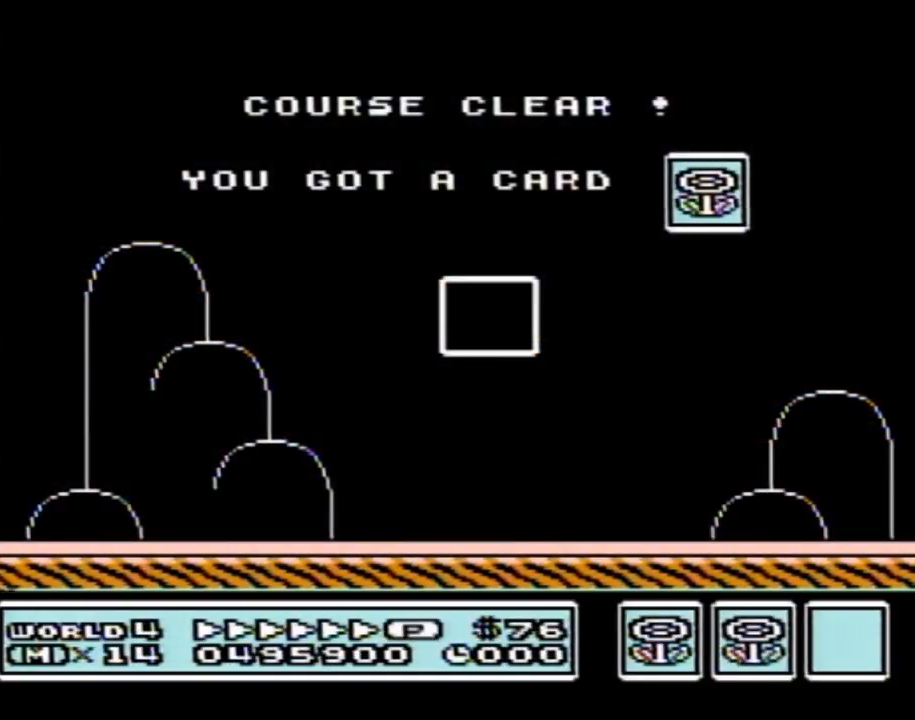
{"buttons": [], "events": []}
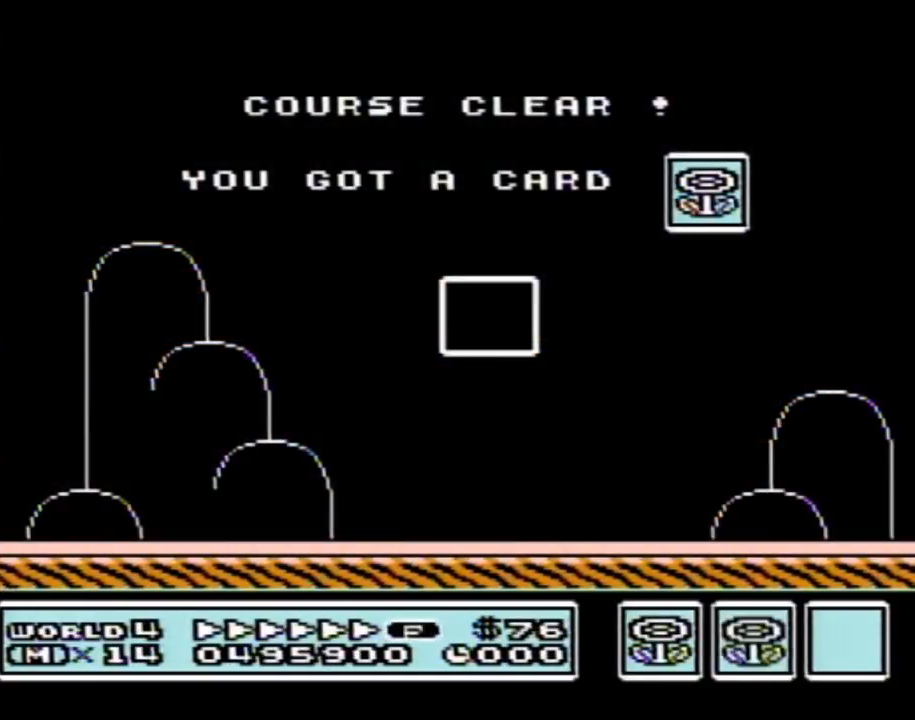
{"buttons": [], "events": []}
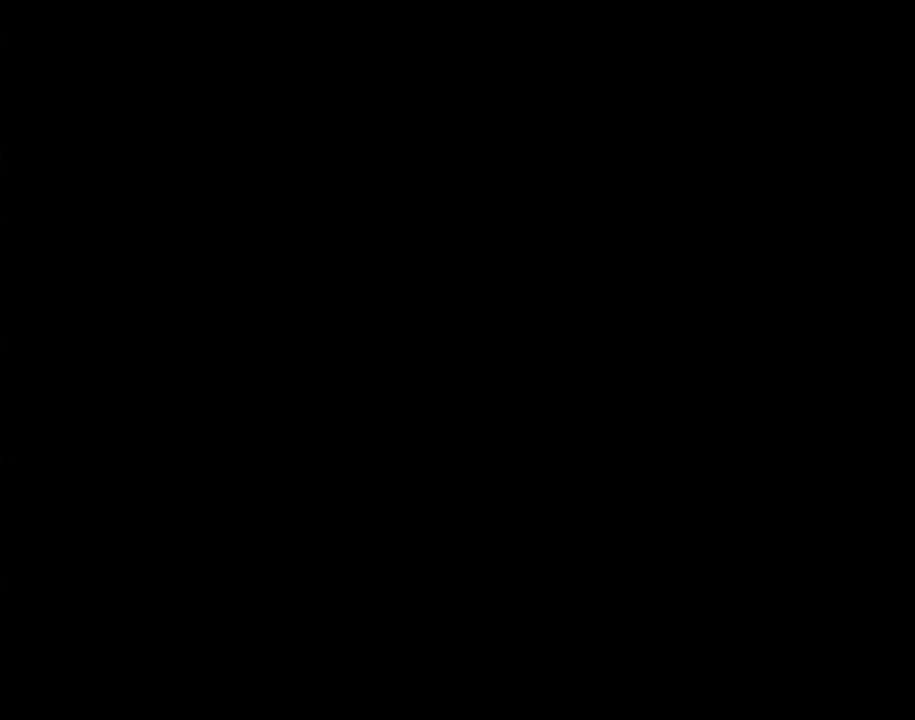
{"buttons": ["DPAD_LEFT"], "events": [[117, "DPAD_LEFT", "down"]]}
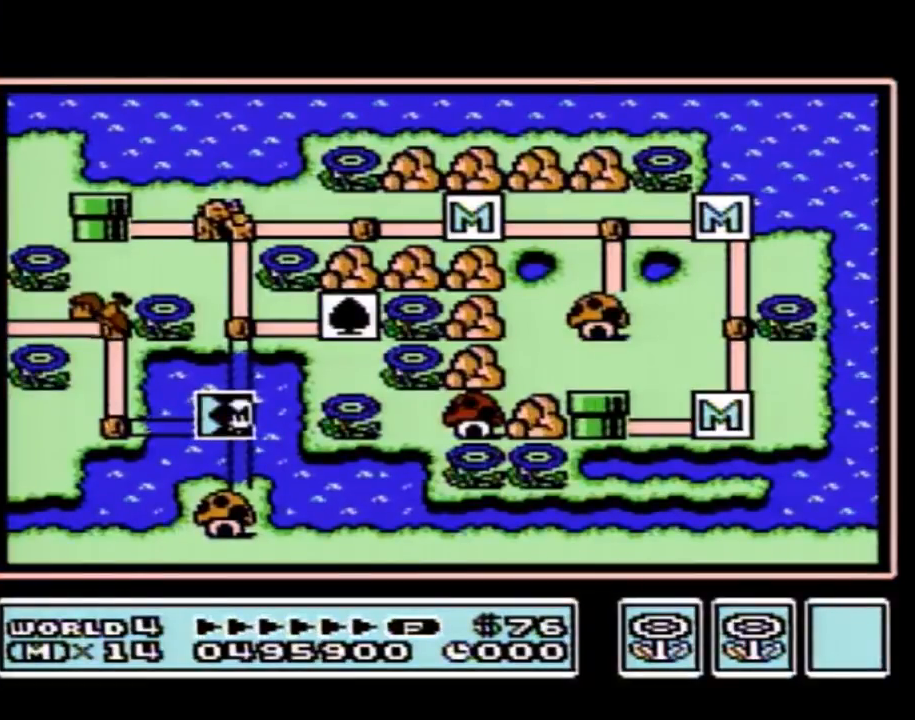
{"buttons": ["DPAD_LEFT"], "events": []}
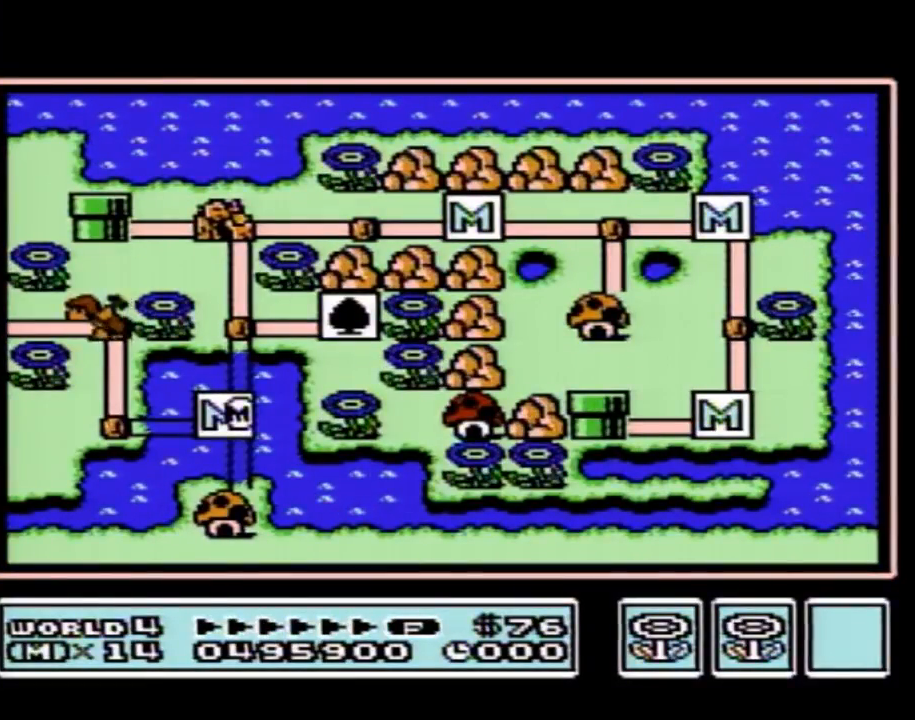
{"buttons": ["DPAD_LEFT"], "events": []}
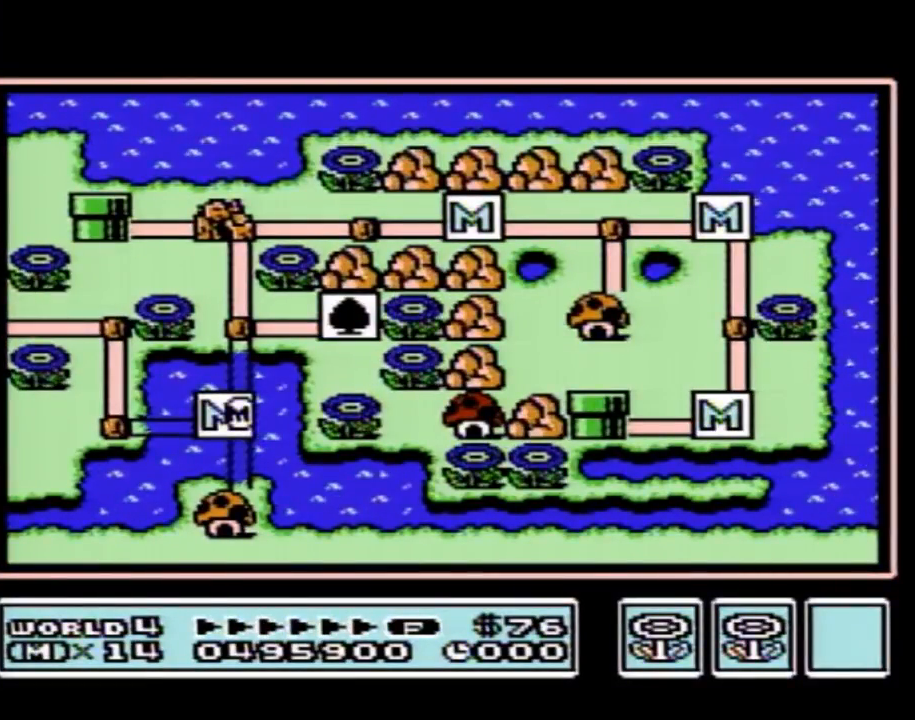
{"buttons": ["DPAD_UP"], "events": [[434, "DPAD_UP", "down"], [468, "DPAD_LEFT", "up"]]}
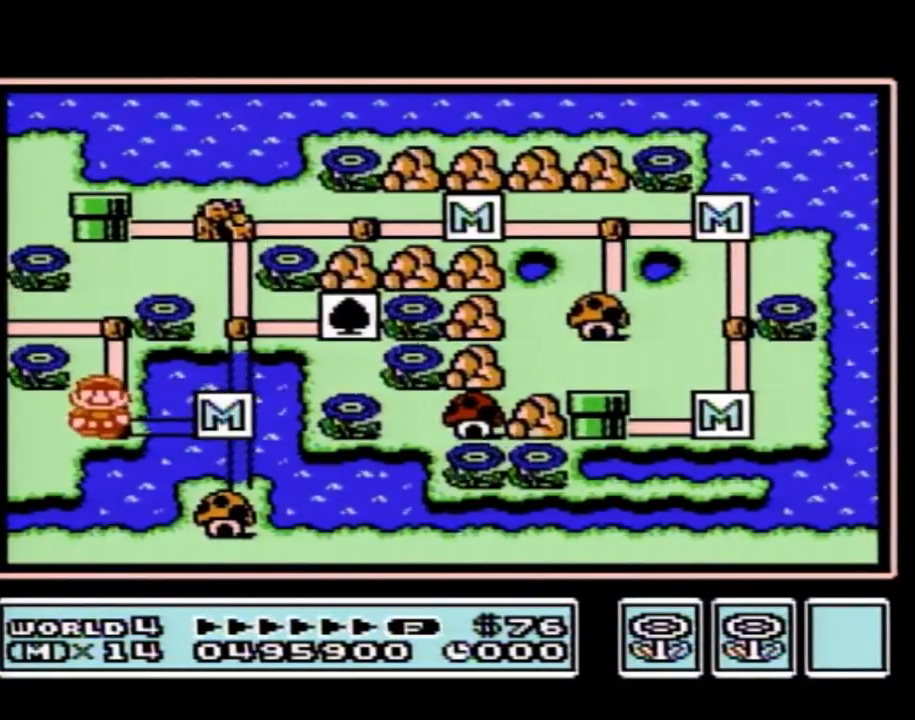
{"buttons": ["DPAD_UP"], "events": []}
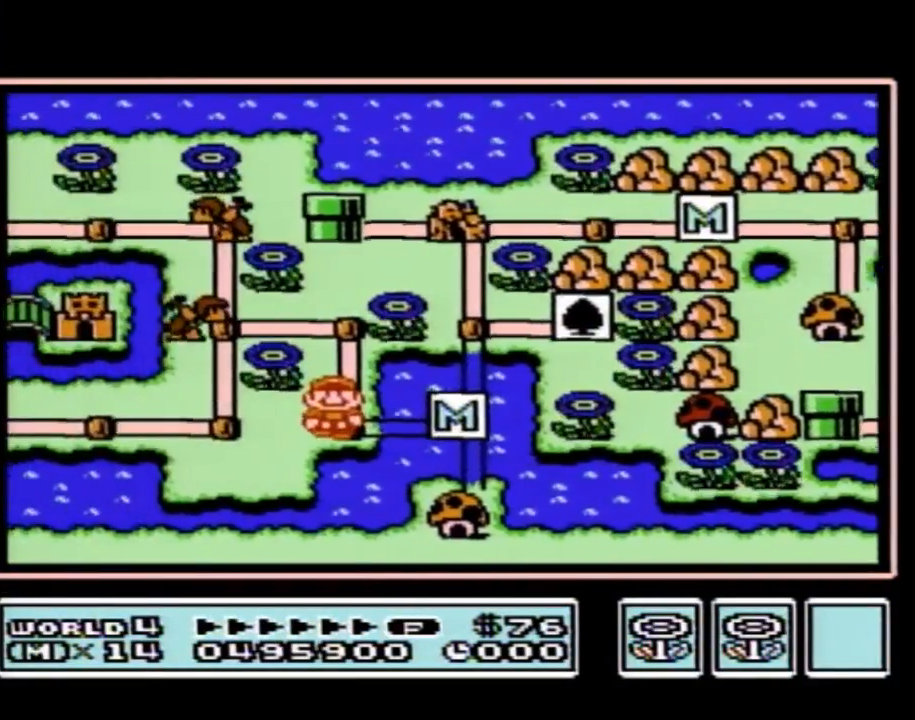
{"buttons": ["DPAD_UP"], "events": []}
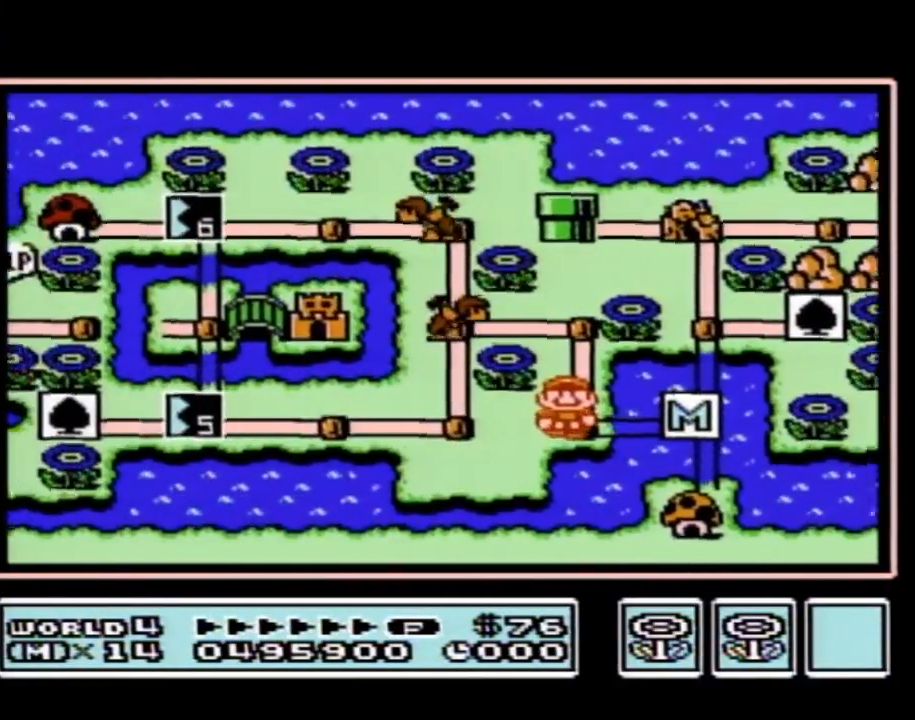
{"buttons": ["DPAD_LEFT"], "events": [[400, "DPAD_LEFT", "down"], [400, "DPAD_UP", "up"]]}
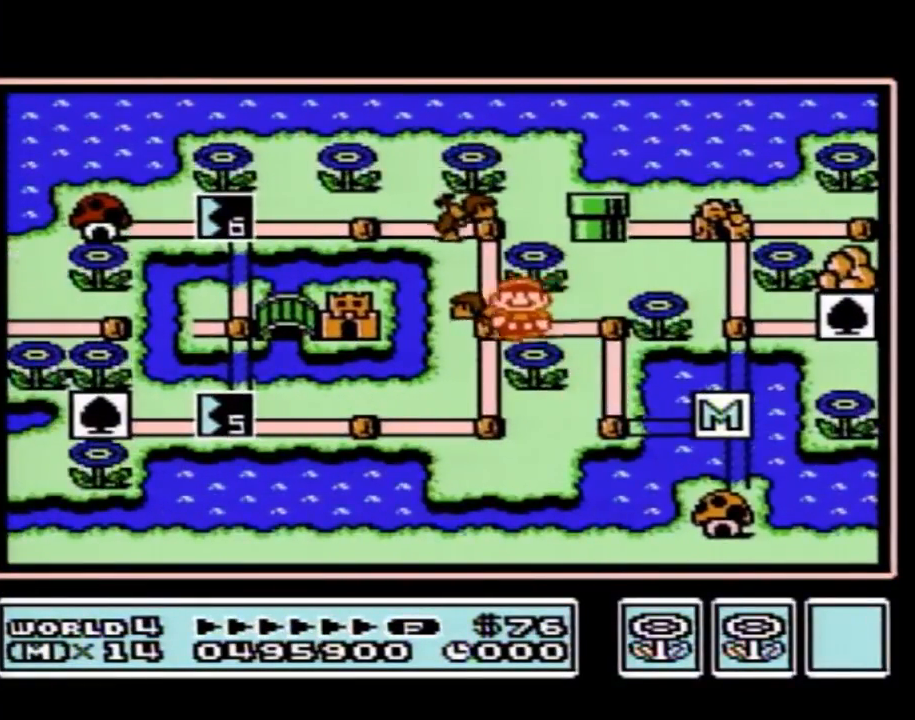
{"buttons": ["DPAD_LEFT"], "events": []}
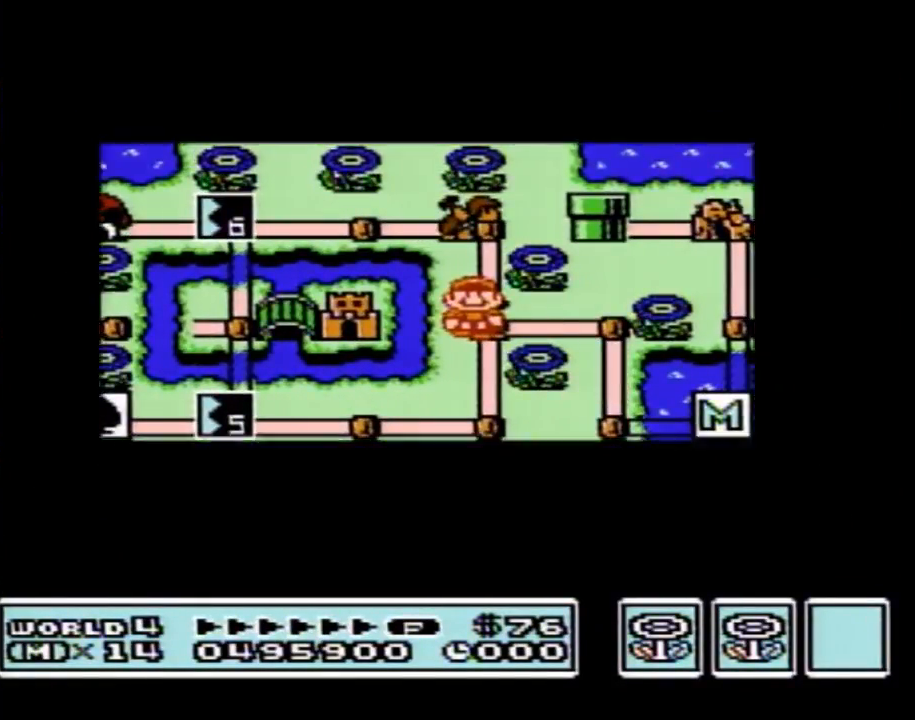
{"buttons": ["DPAD_LEFT"], "events": []}
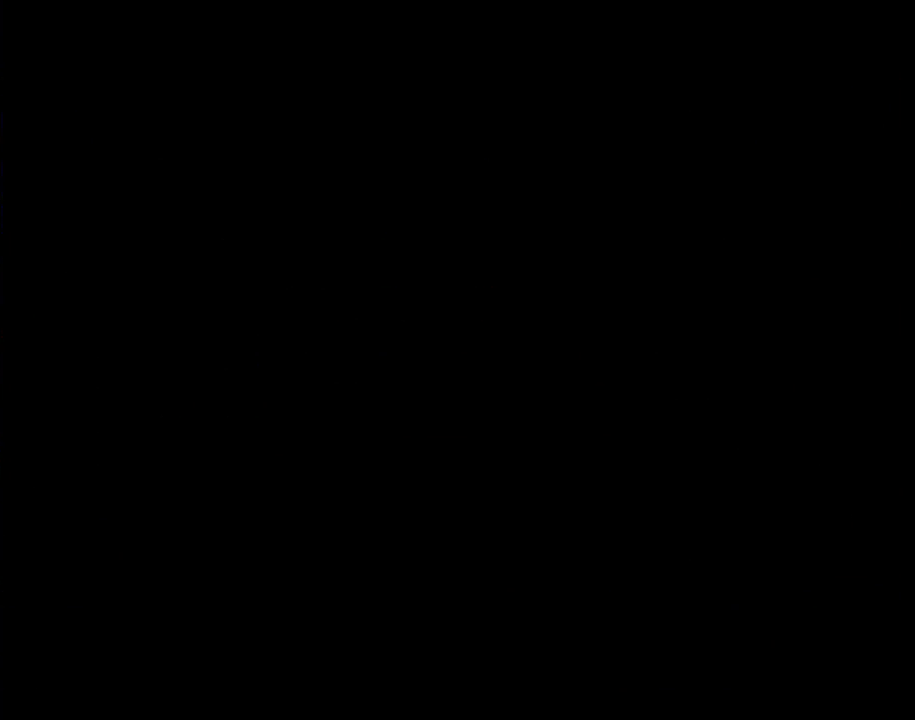
{"buttons": ["B"], "events": [[151, "DPAD_LEFT", "up"], [184, "B", "down"], [217, "B", "up"], [234, "B", "down"], [267, "B", "up"], [301, "B", "down"], [334, "B", "up"], [367, "B", "down"], [401, "B", "up"], [434, "B", "down"]]}
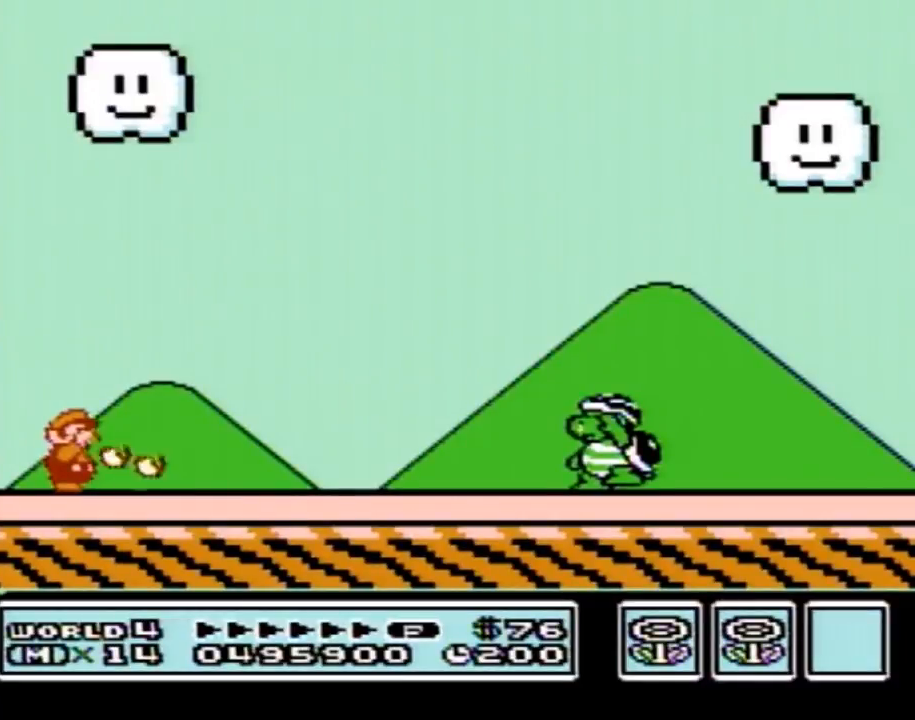
{"buttons": ["B"], "events": [[50, "B", "up"], [83, "B", "down"]]}
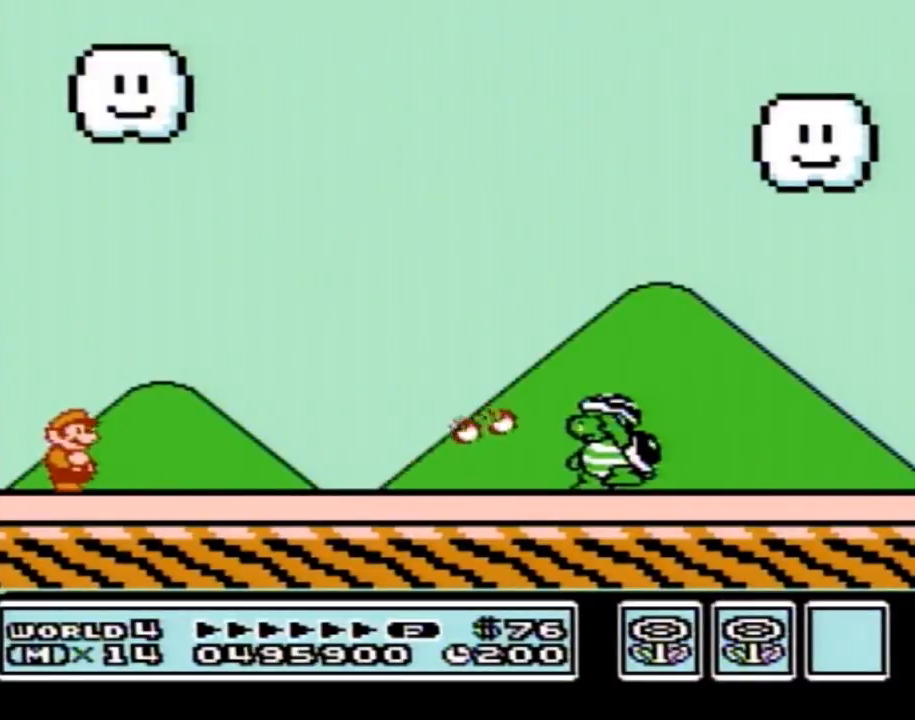
{"buttons": ["B"], "events": []}
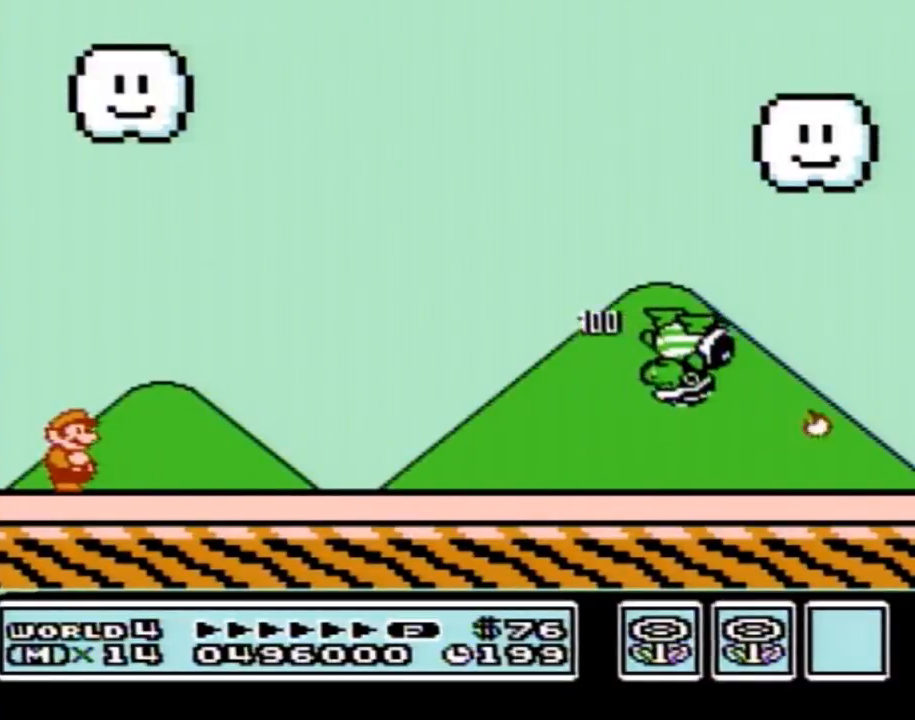
{"buttons": ["A", "B", "DPAD_RIGHT"], "events": [[150, "DPAD_RIGHT", "down"], [217, "A", "down"]]}
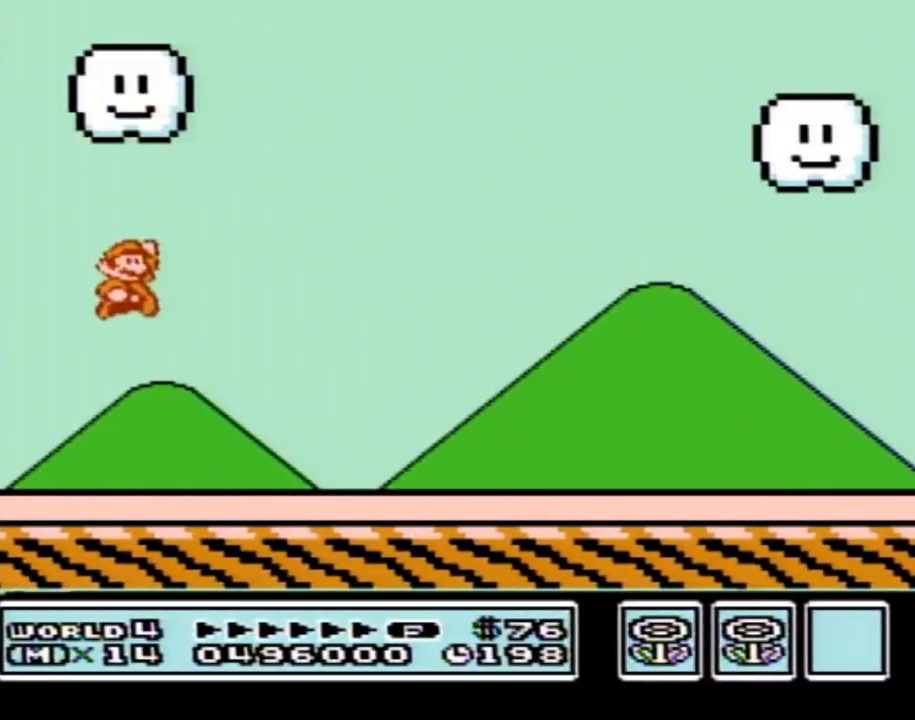
{"buttons": ["B", "DPAD_RIGHT"], "events": [[117, "A", "up"], [117, "B", "up"], [184, "B", "down"]]}
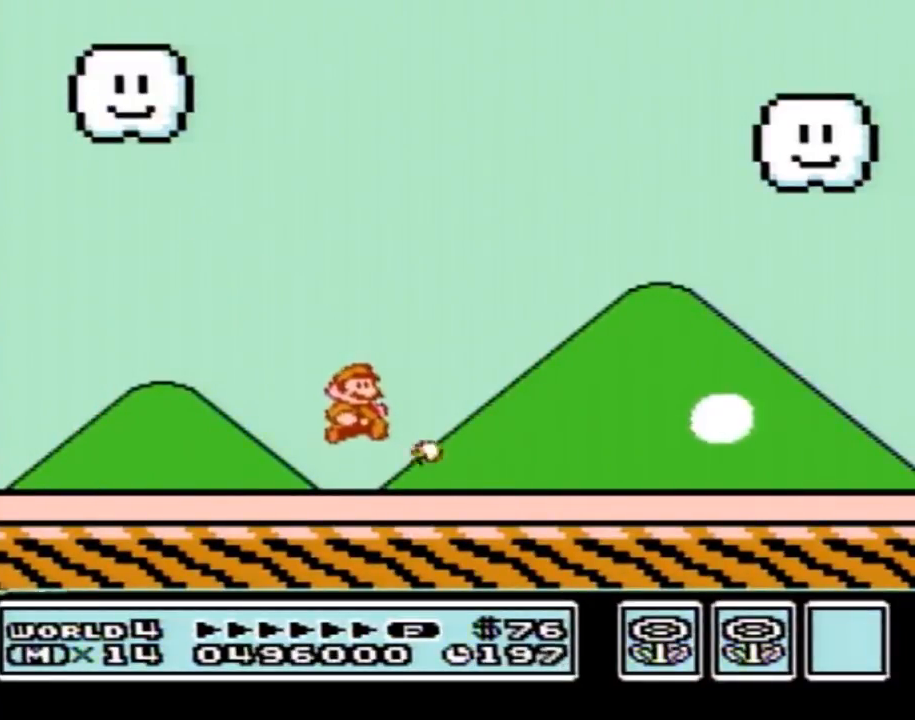
{"buttons": ["B", "DPAD_RIGHT"], "events": []}
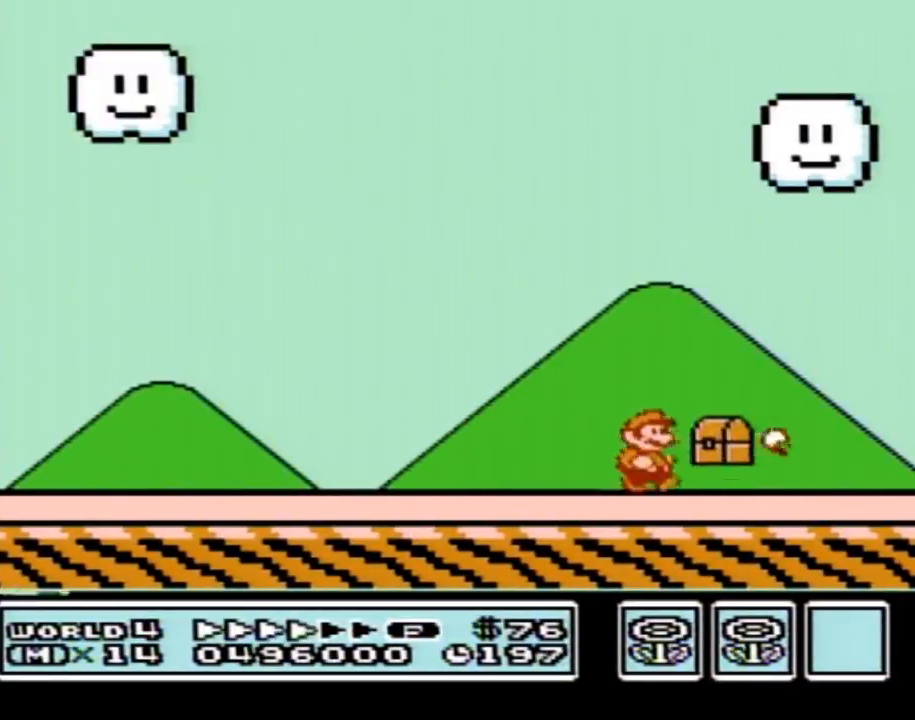
{"buttons": ["A", "B", "DPAD_LEFT"], "events": [[434, "A", "down"], [468, "DPAD_LEFT", "down"], [468, "DPAD_RIGHT", "up"]]}
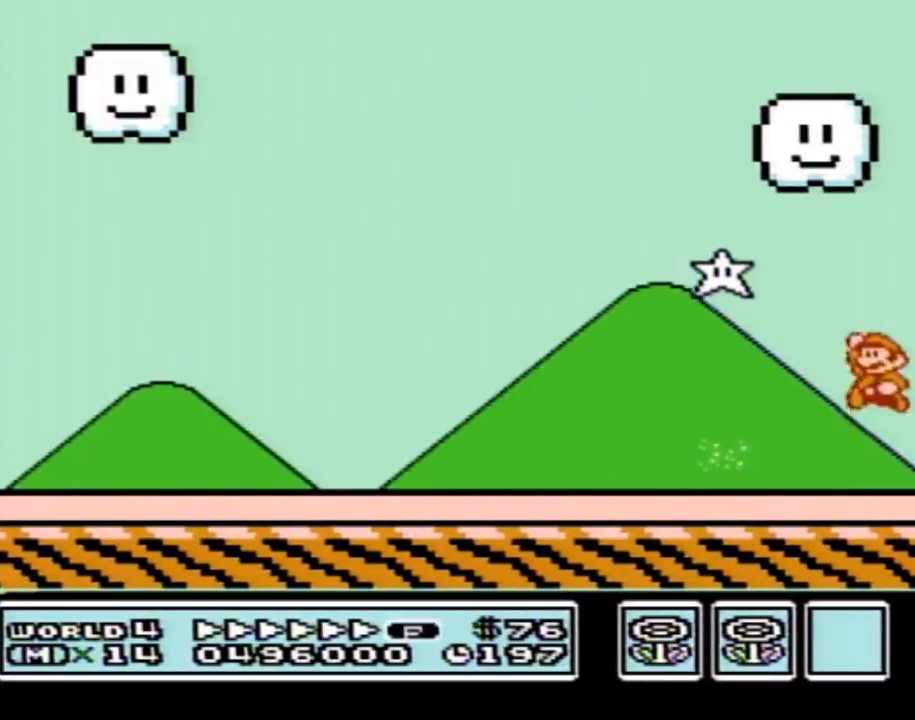
{"buttons": ["DPAD_LEFT"], "events": [[334, "B", "up"], [434, "B", "down"], [467, "A", "up"], [484, "B", "up"]]}
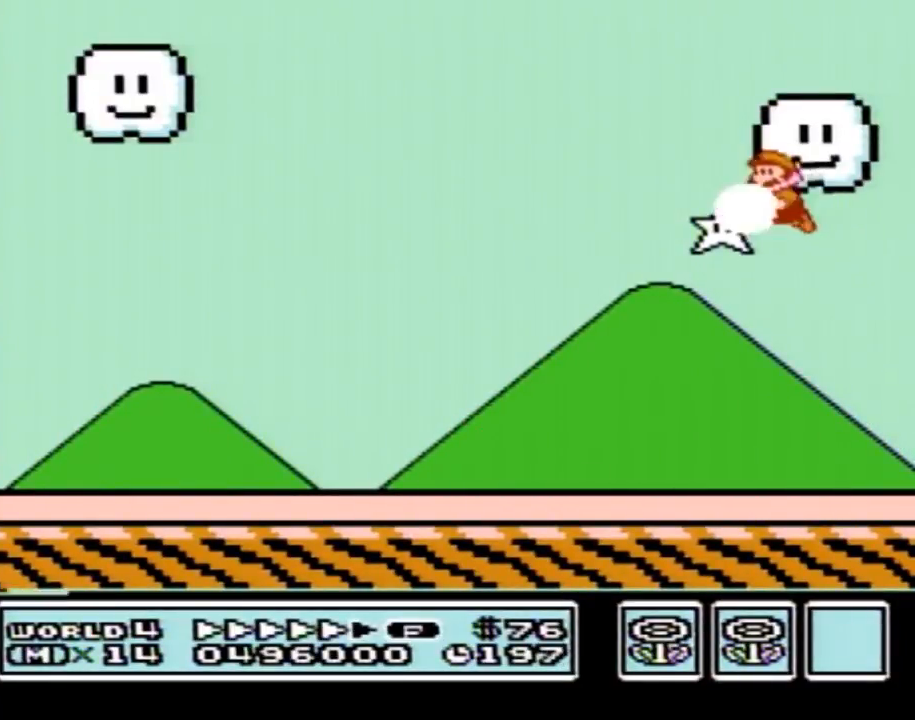
{"buttons": ["B", "DPAD_LEFT"], "events": [[17, "B", "down"]]}
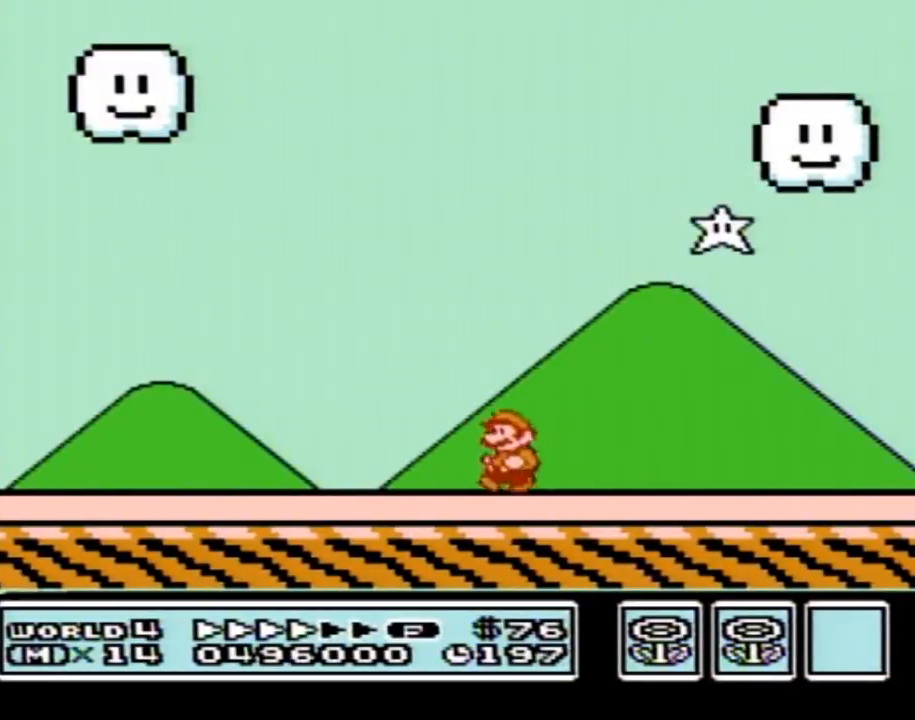
{"buttons": ["B", "DPAD_LEFT"], "events": []}
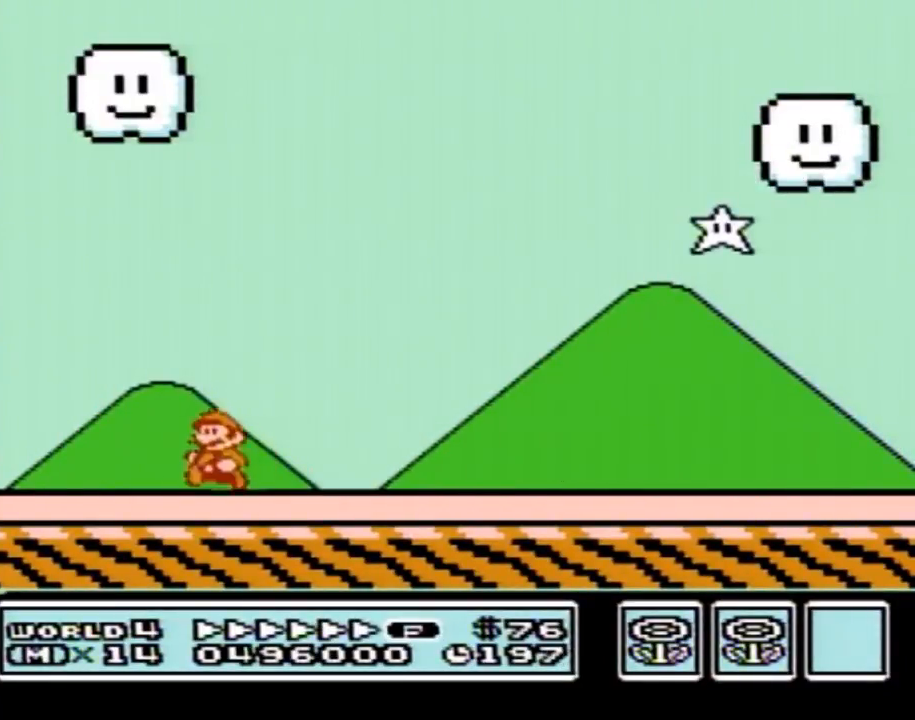
{"buttons": ["A", "B", "DPAD_RIGHT"], "events": [[151, "DPAD_LEFT", "up"], [184, "DPAD_DOWN", "down"], [217, "A", "down"], [301, "DPAD_DOWN", "up"], [334, "DPAD_RIGHT", "down"]]}
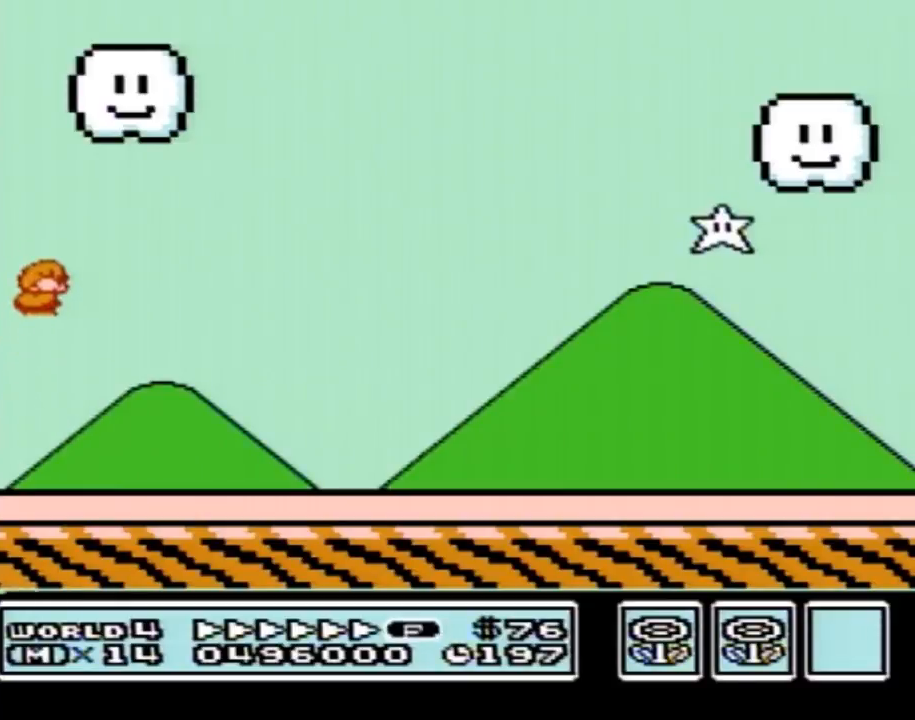
{"buttons": ["B", "DPAD_RIGHT"], "events": [[400, "A", "up"]]}
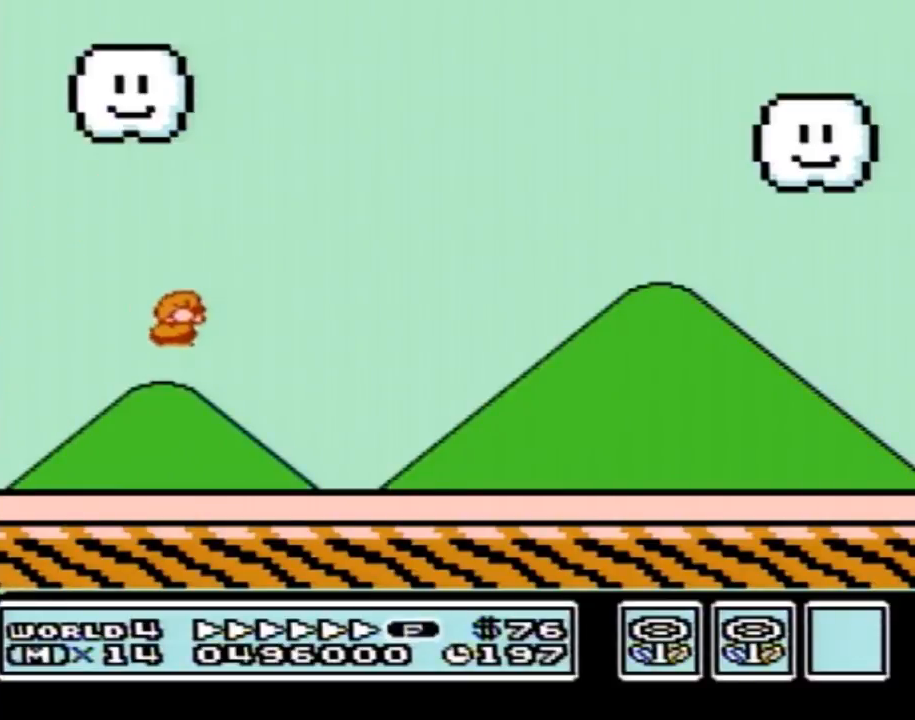
{"buttons": ["B", "DPAD_RIGHT"], "events": []}
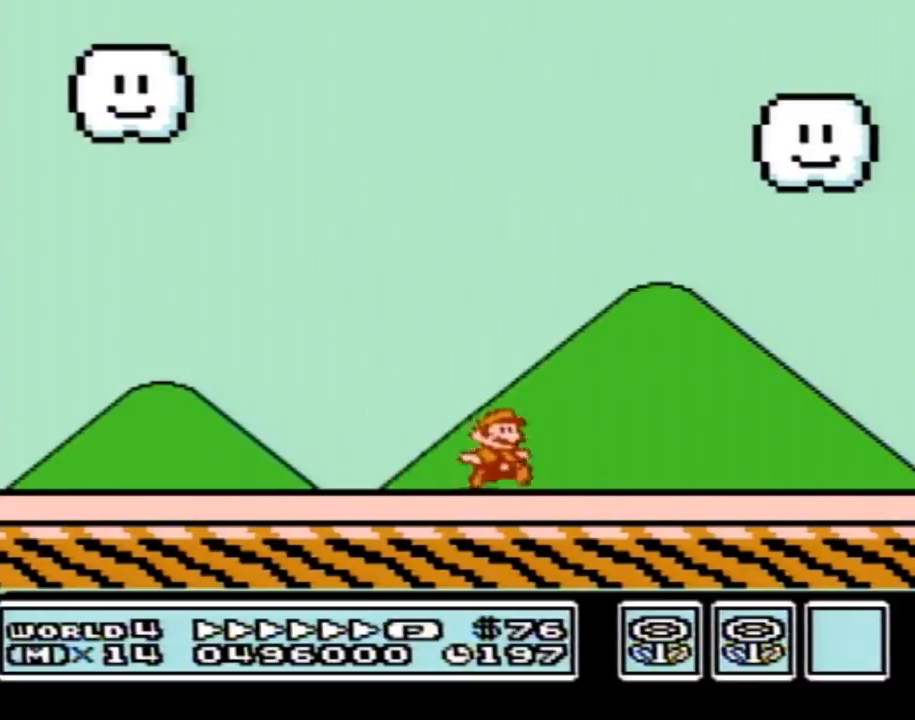
{"buttons": ["A", "B"], "events": [[467, "A", "down"], [484, "DPAD_RIGHT", "up"]]}